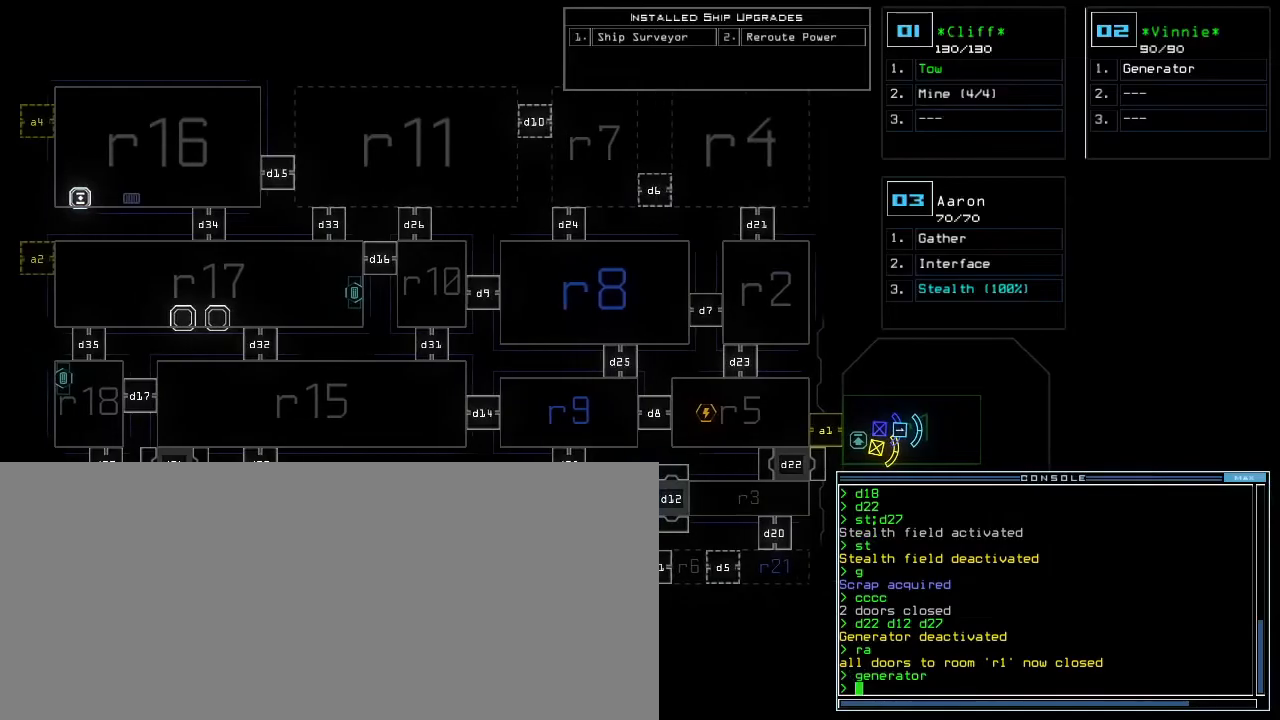
Gameplay with keyboard; each line is a JSON object with the keys held at the frame after it. "events" lists presses ("down") and releases ("up") of ".", "0", "1", "2", "3", "4", "5", "6", "7", "8", "9", "a", "b", "backspace", "c", "caps_lock", "comma", "ctrl_l", "ctrl_r", "d", "down", "e", "equals", "escape", "f", "f8", "g", "h", "i", "j", "k", "l", "left", "m", "minus", "n", "o", "p", "q", "quote", "r", "return", "right", "s", "semicolon", "shift_l", "shift_r", "space", "t", "tab", "tilde", "u", "up", "v", "w", "x", "y" and "z" between this image and that frame as [ms after this image, input, new state], when the widget could be followed in between. No other keys are recorded. Mouse input is not recorded.
{"keys": [], "events": []}
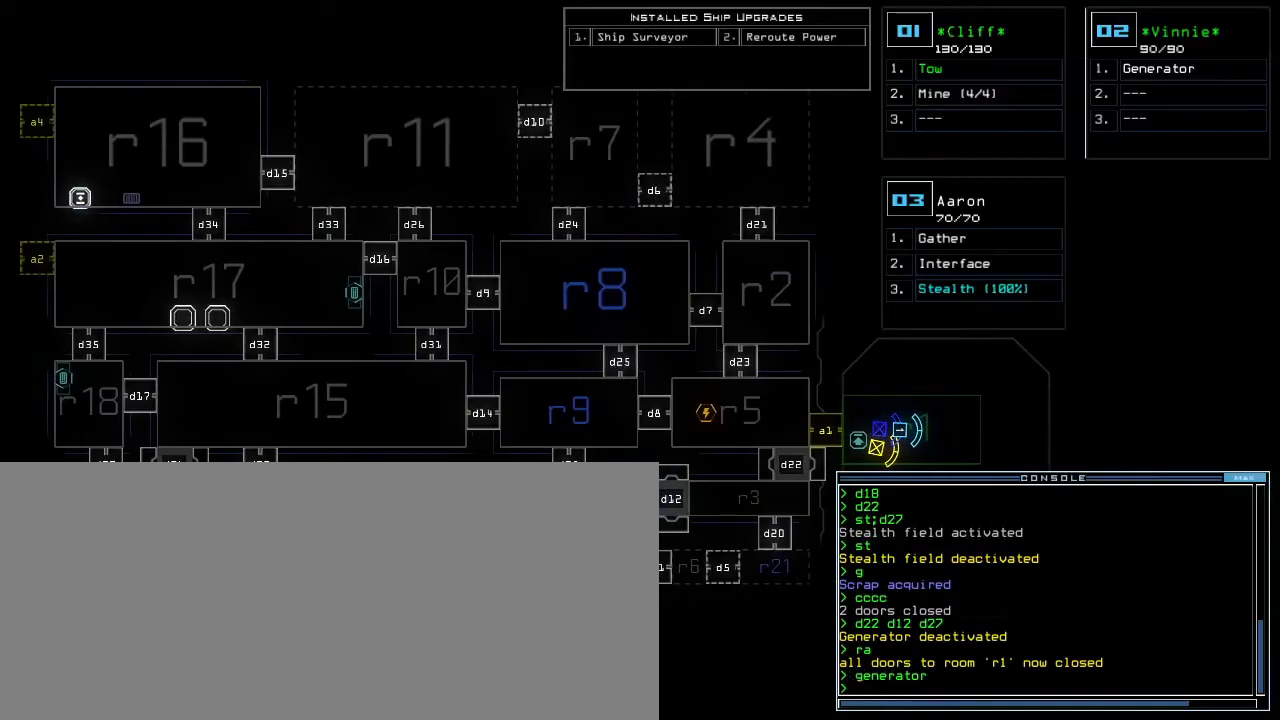
{"keys": ["right", "up"], "events": [[350, "3", "down"], [383, "right", "down"], [383, "up", "down"], [417, "3", "up"]]}
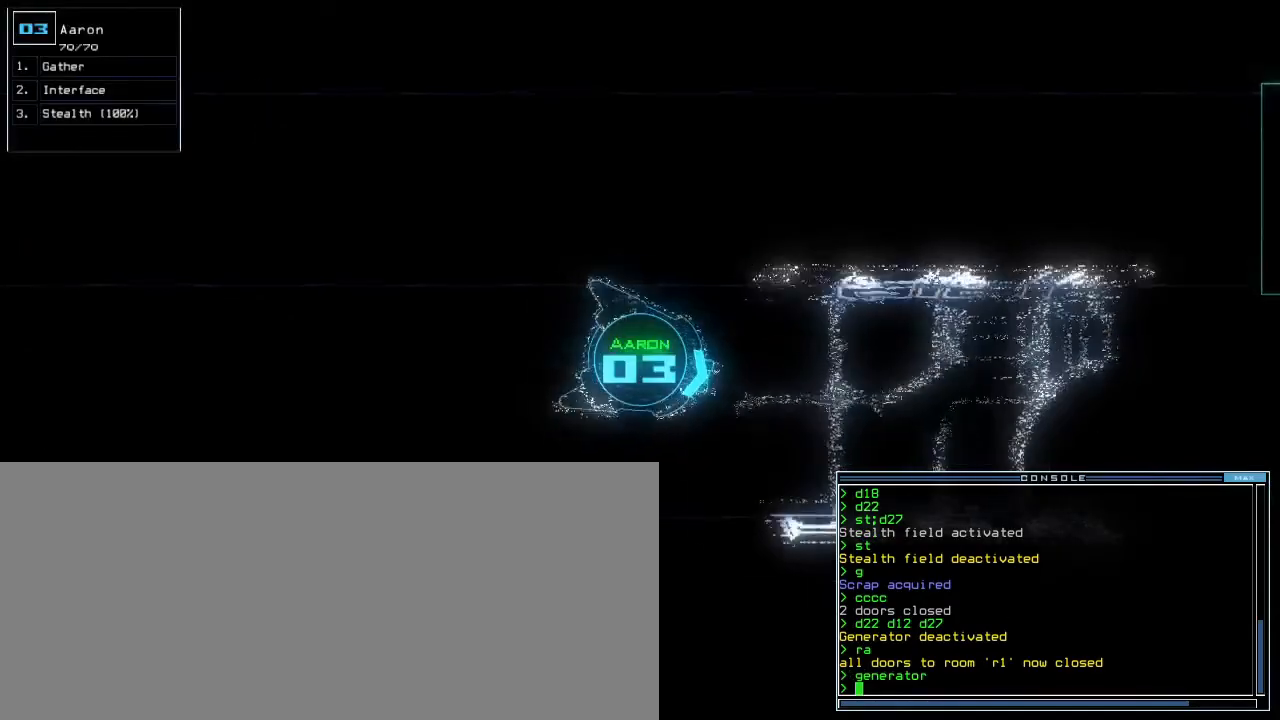
{"keys": ["up"], "events": [[83, "right", "up"], [133, "left", "down"], [250, "left", "up"]]}
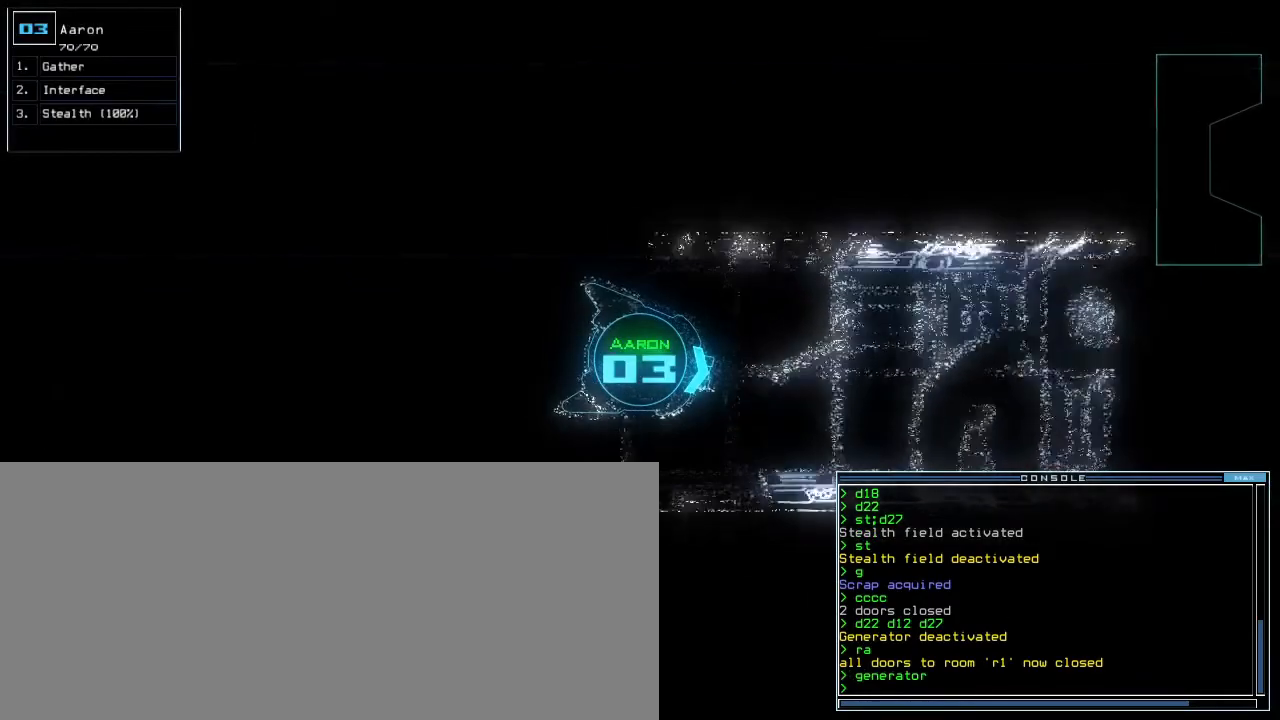
{"keys": ["space"], "events": [[133, "left", "down"], [200, "left", "up"], [500, "space", "down"], [500, "up", "up"]]}